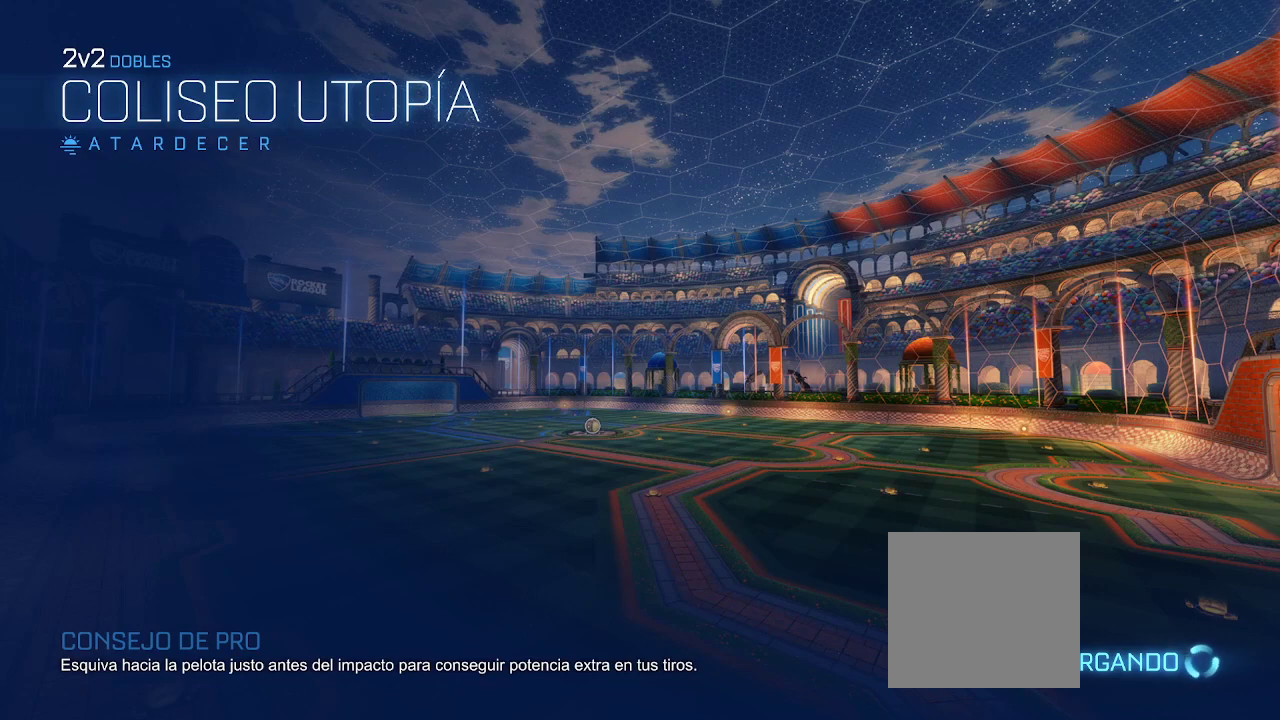
Gameplay with a controller (Xbox layout); each line is a JSON object with the inputs held at the frame after it. "events" lists button and stick changes between this image and that frame as [ms after this image, input, new state], when the widget could be followed in between.
{"buttons": [], "left_stick": "center", "right_stick": "center", "events": []}
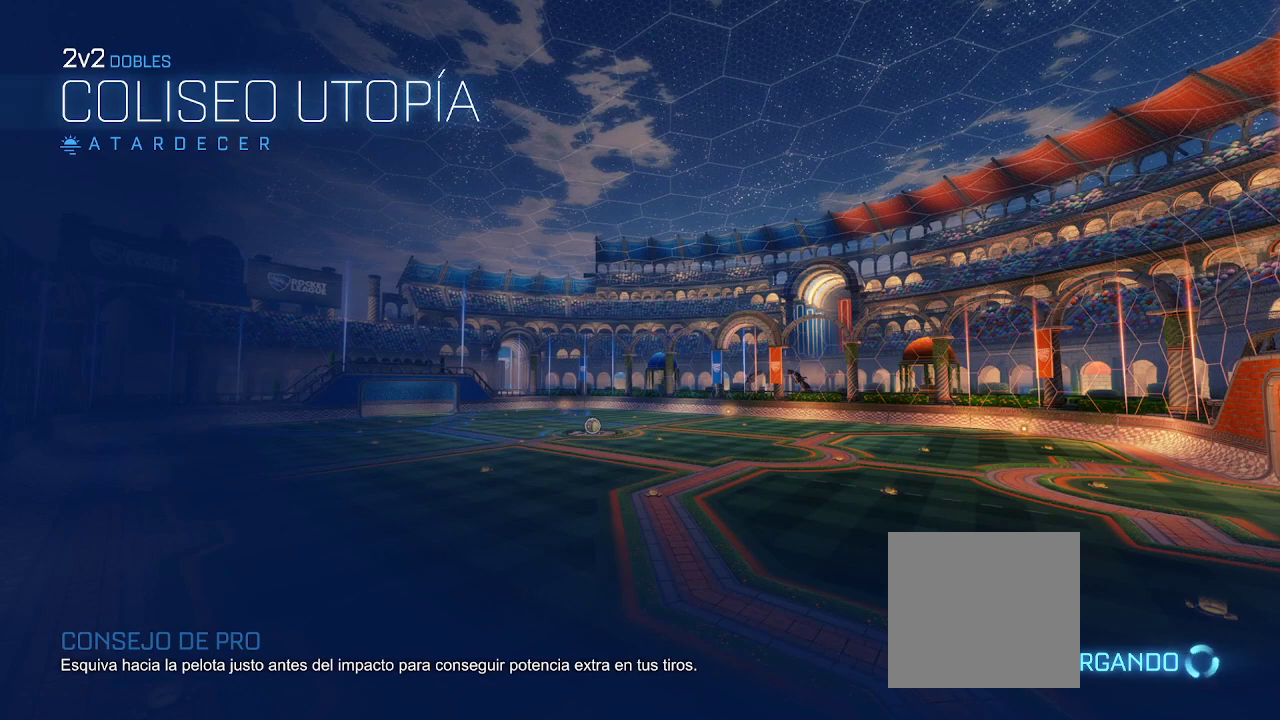
{"buttons": [], "left_stick": "center", "right_stick": "center", "events": []}
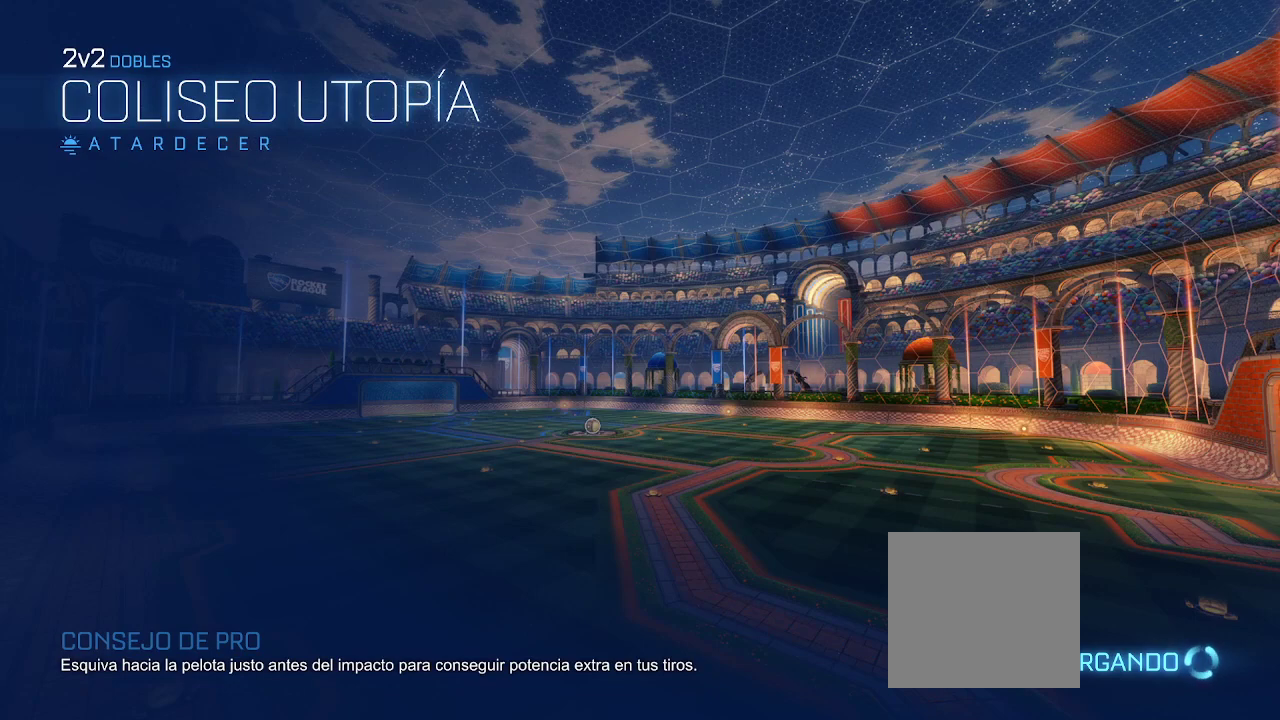
{"buttons": [], "left_stick": "center", "right_stick": "center", "events": []}
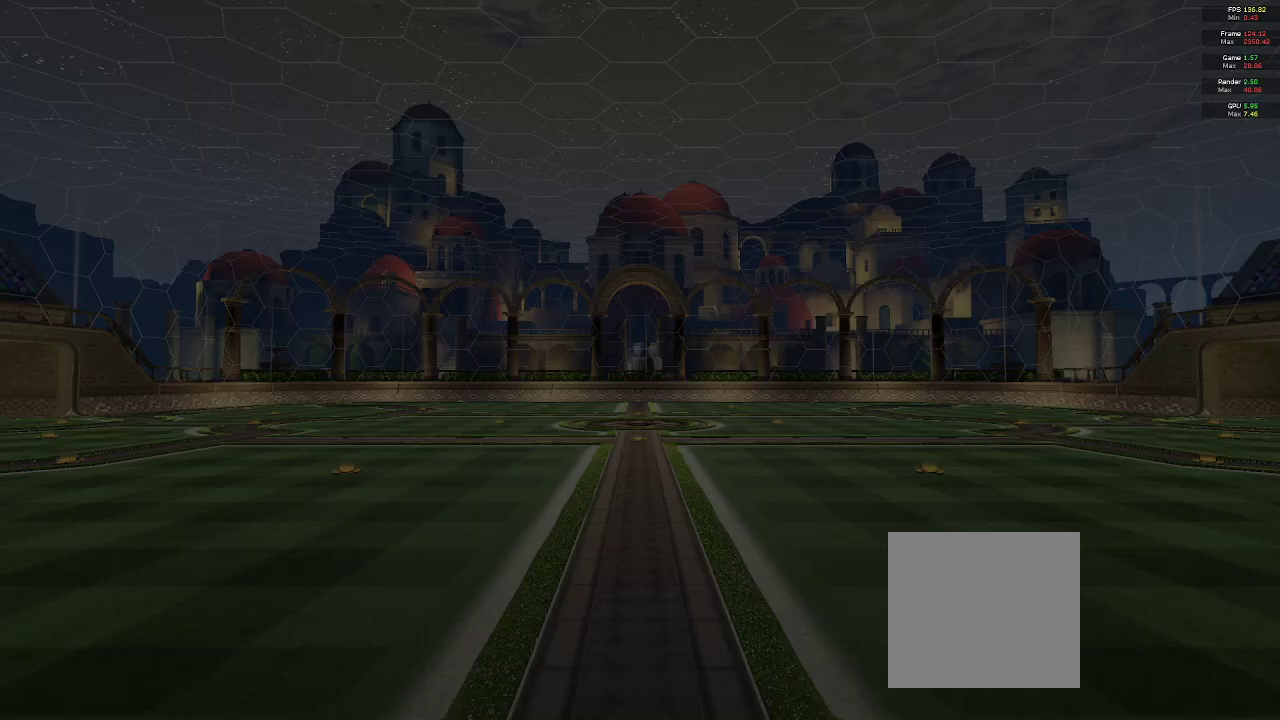
{"buttons": [], "left_stick": "center", "right_stick": "center", "events": []}
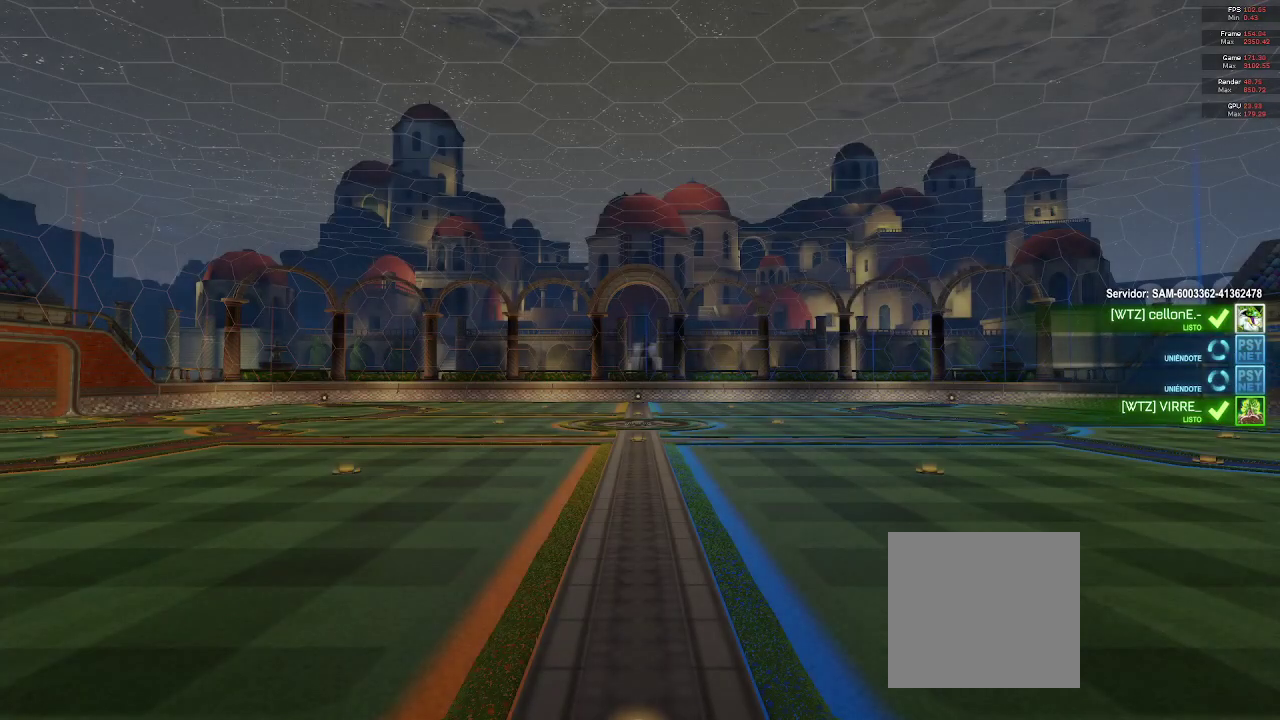
{"buttons": [], "left_stick": "center", "right_stick": "center", "events": [[183, "A", "down"], [300, "A", "up"]]}
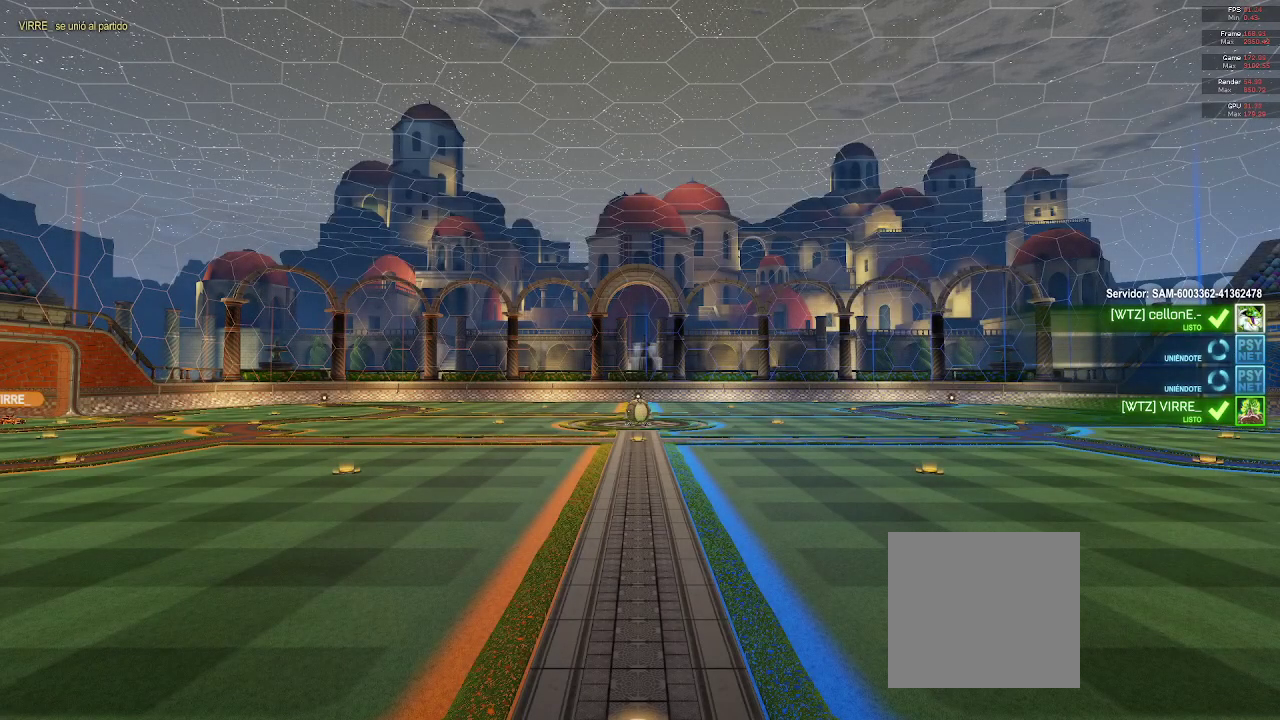
{"buttons": [], "left_stick": "center", "right_stick": "center", "events": []}
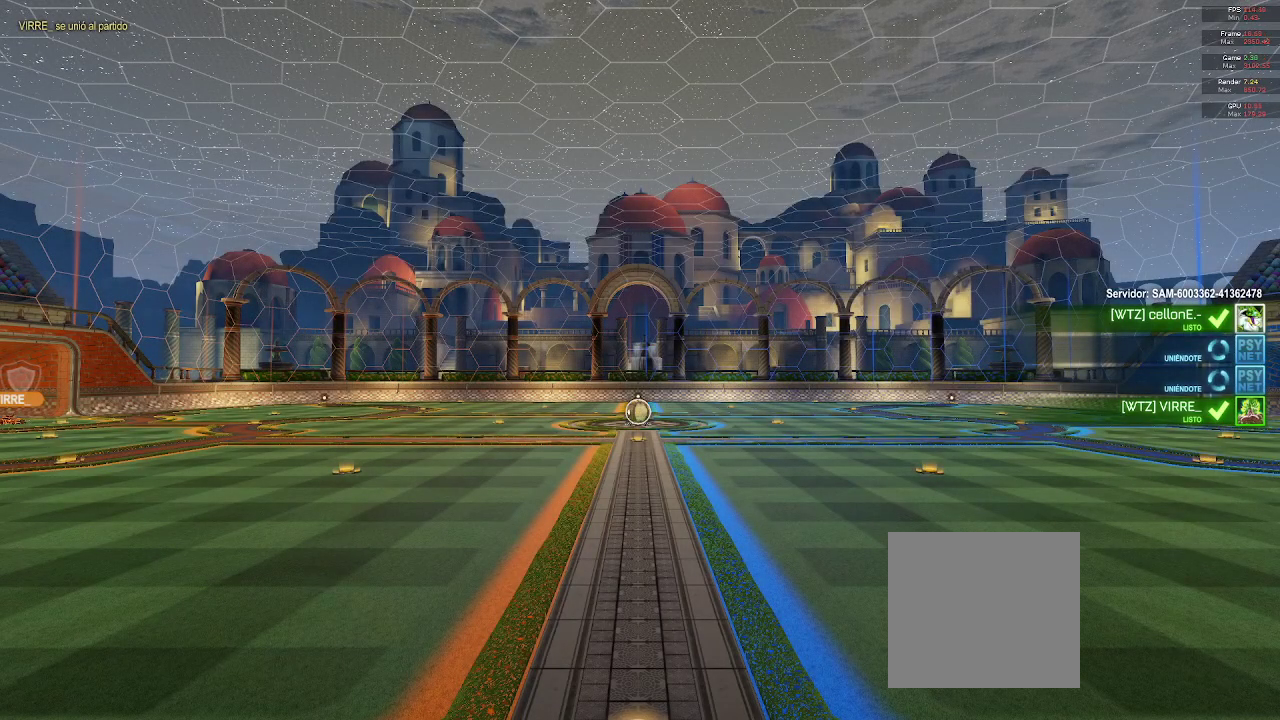
{"buttons": ["SELECT"], "left_stick": "center", "right_stick": "center", "events": [[67, "SELECT", "down"]]}
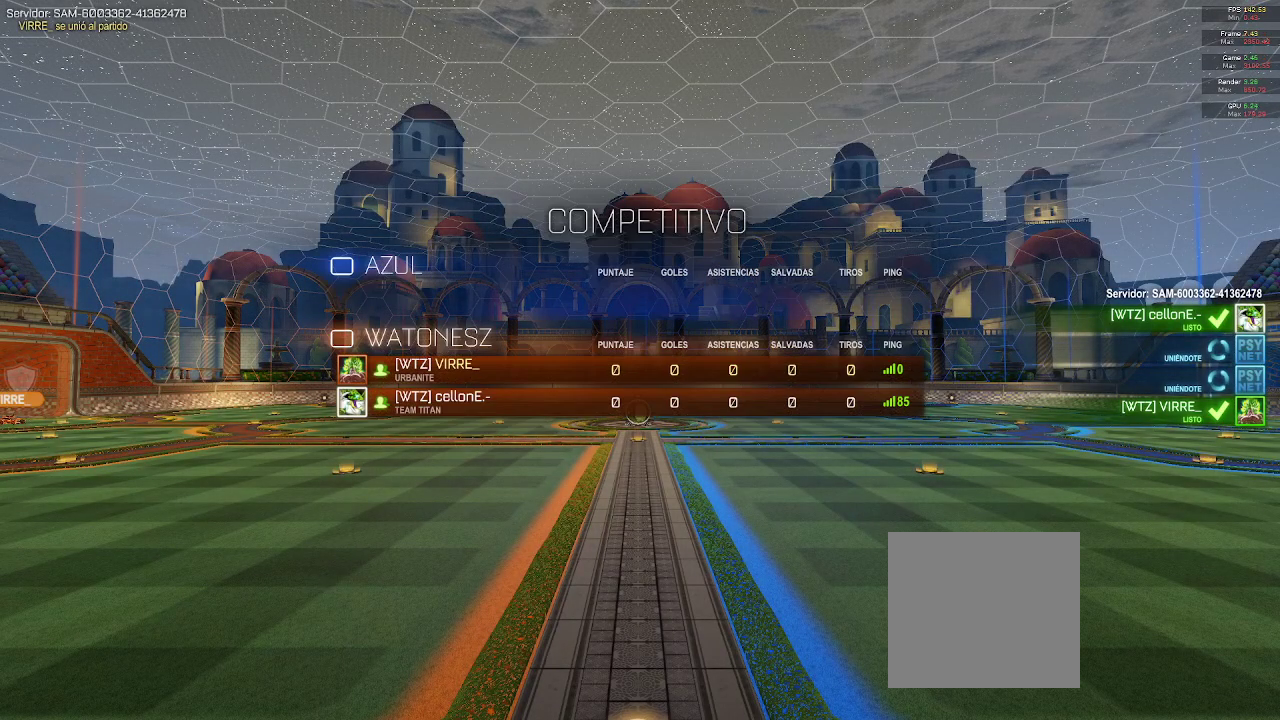
{"buttons": [], "left_stick": "center", "right_stick": "center", "events": [[367, "SELECT", "up"]]}
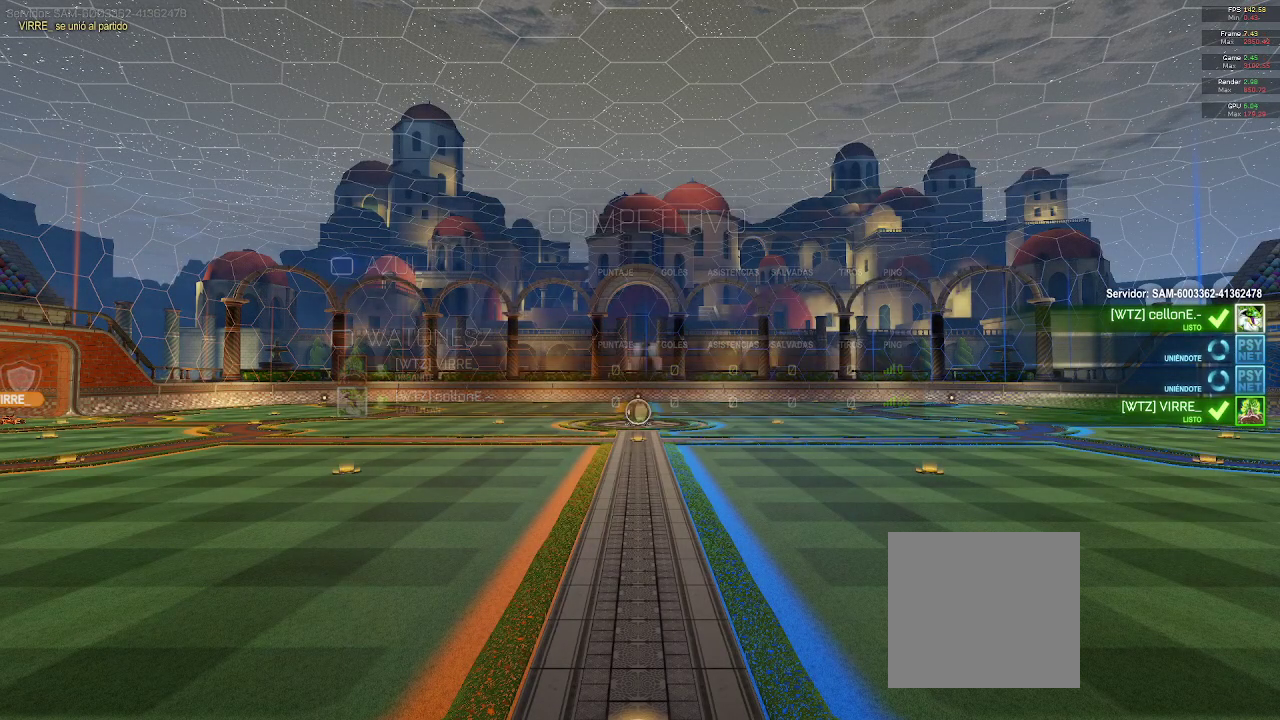
{"buttons": [], "left_stick": "center", "right_stick": "center", "events": []}
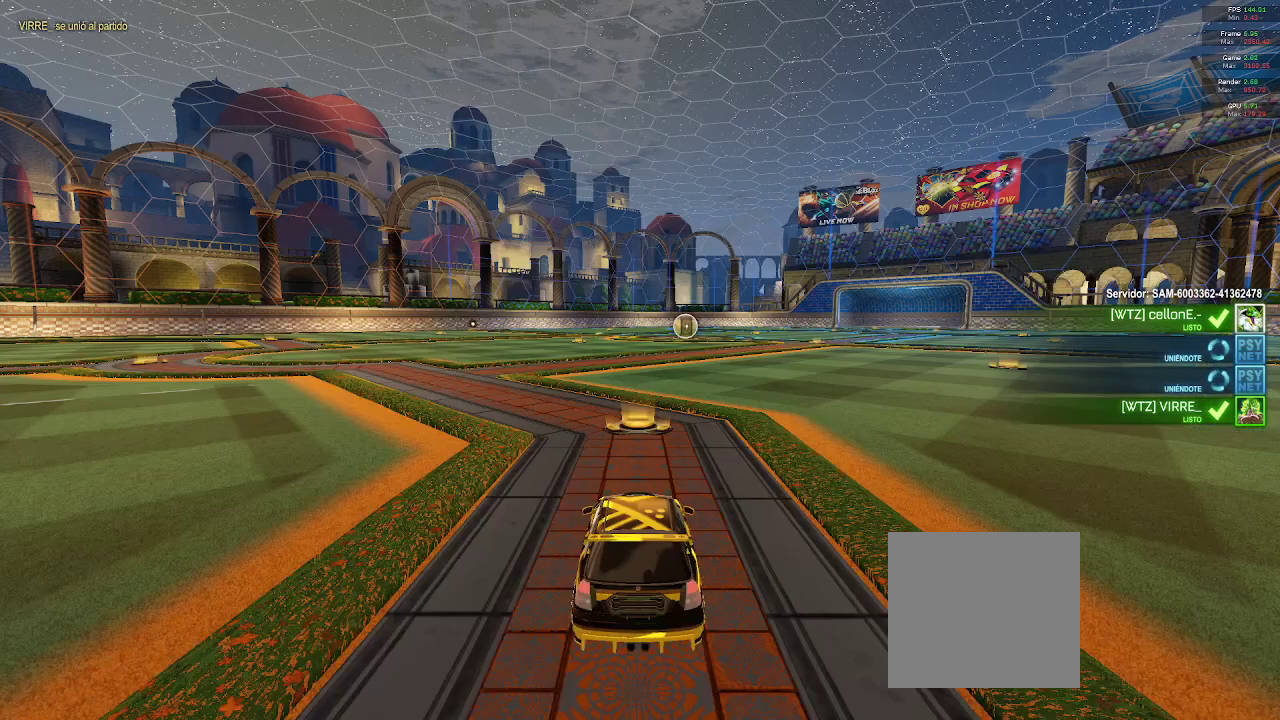
{"buttons": [], "left_stick": "center", "right_stick": "center", "events": []}
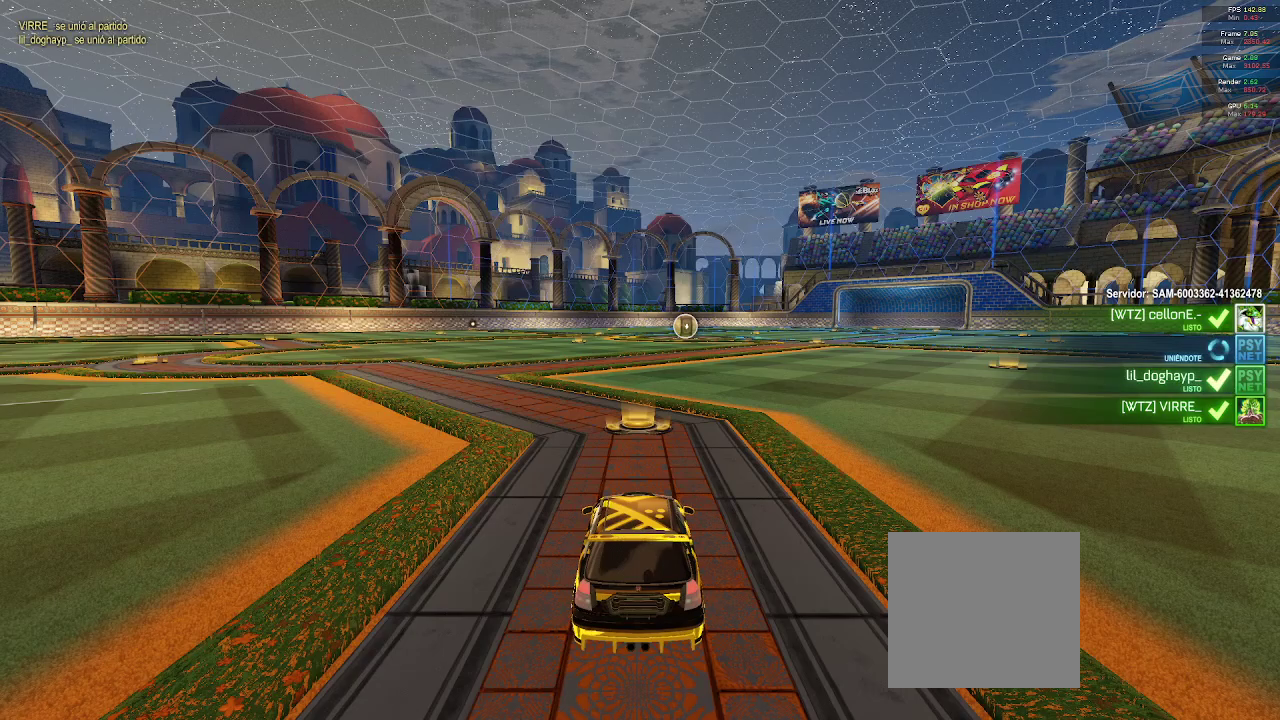
{"buttons": [], "left_stick": "center", "right_stick": "left", "events": [[133, "right_stick", "left"]]}
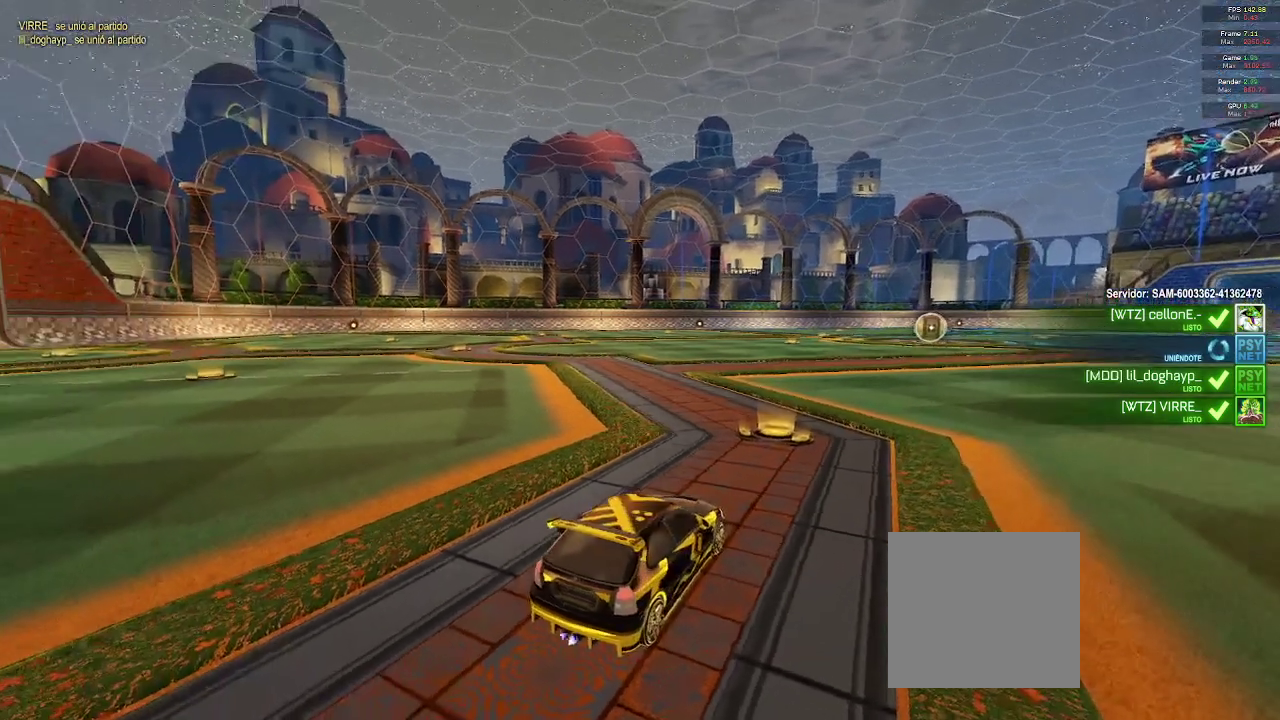
{"buttons": ["R1"], "left_stick": "center", "right_stick": "center", "events": [[367, "R1", "down"], [433, "right_stick", "center"]]}
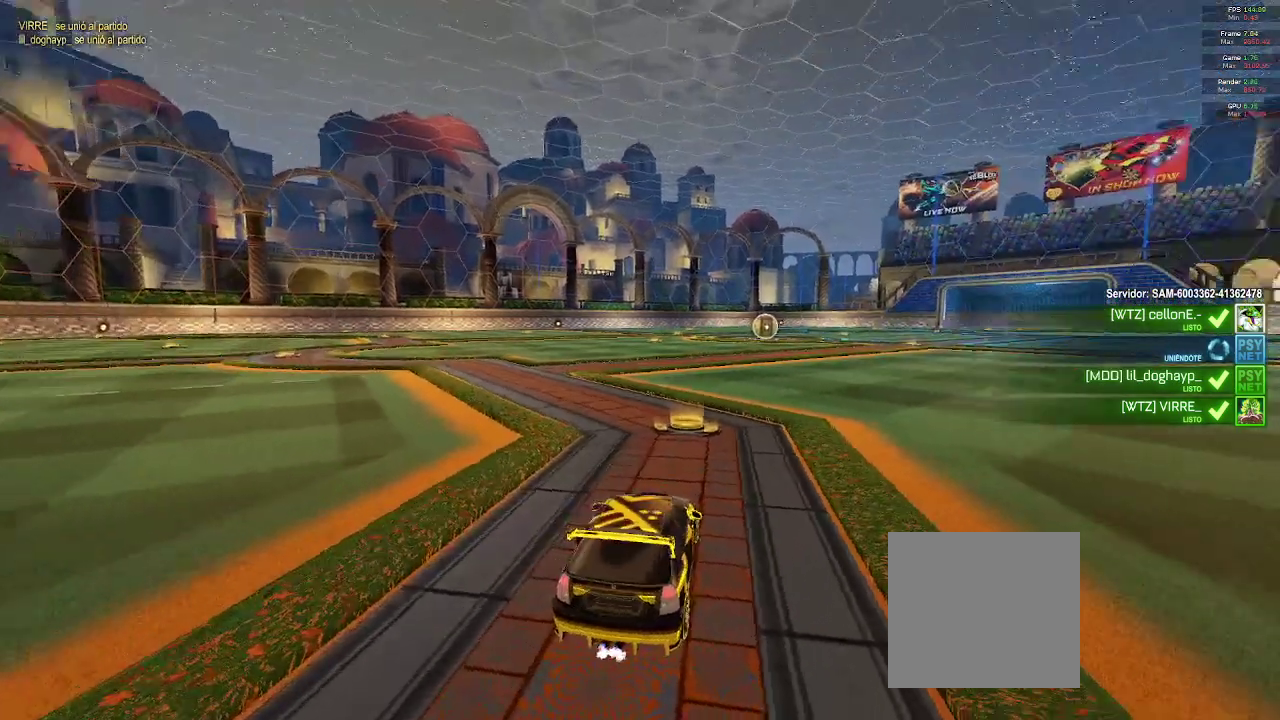
{"buttons": ["R1"], "left_stick": "center", "right_stick": "center", "events": []}
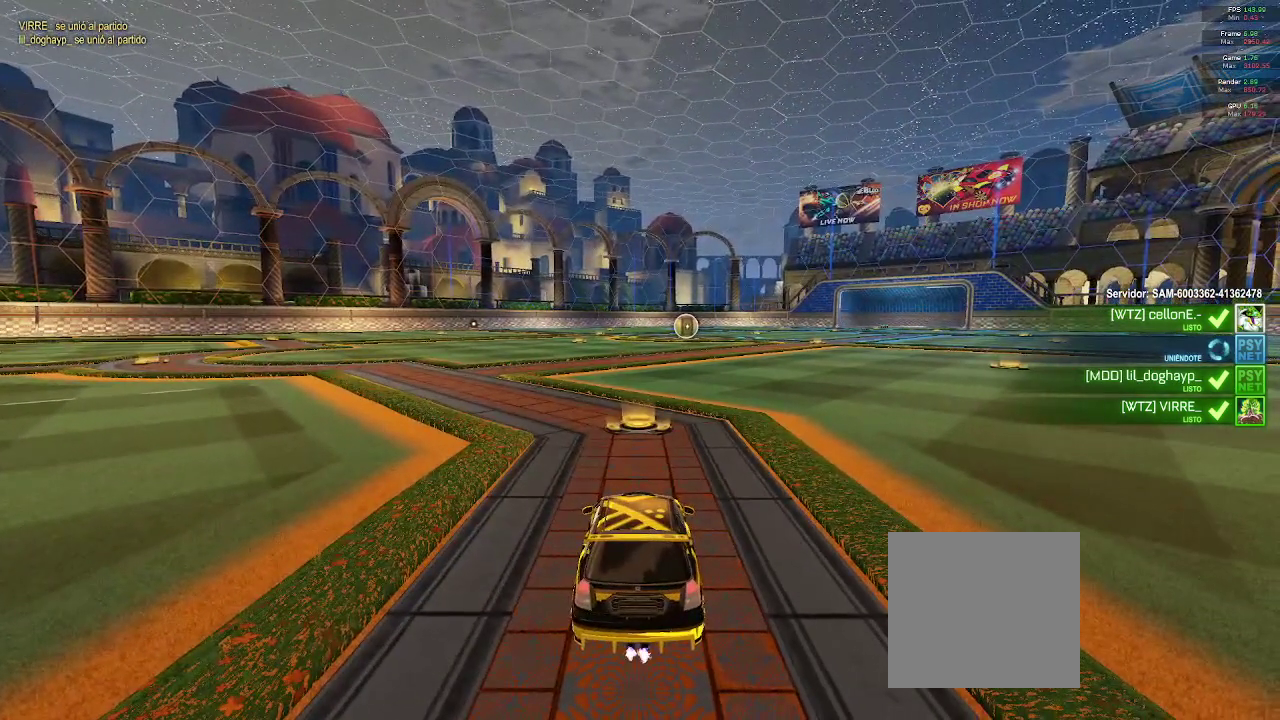
{"buttons": ["R1"], "left_stick": "center", "right_stick": "center", "events": []}
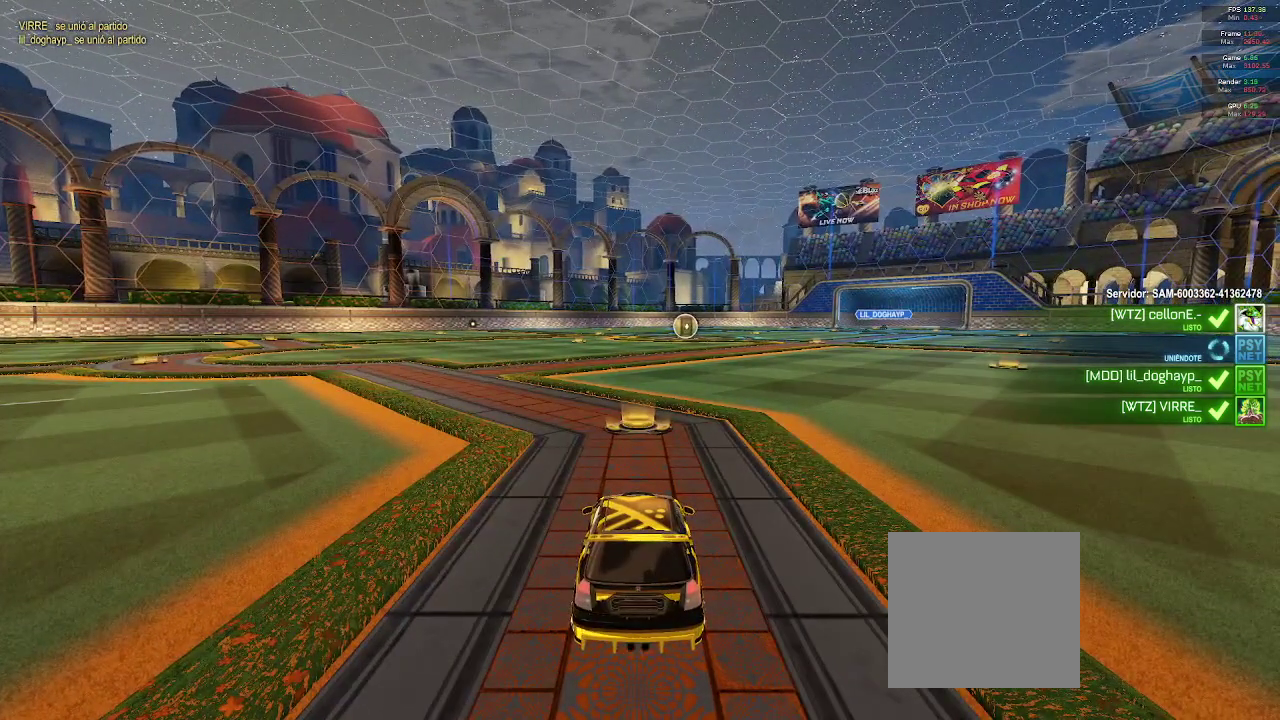
{"buttons": ["R1"], "left_stick": "center", "right_stick": "center", "events": []}
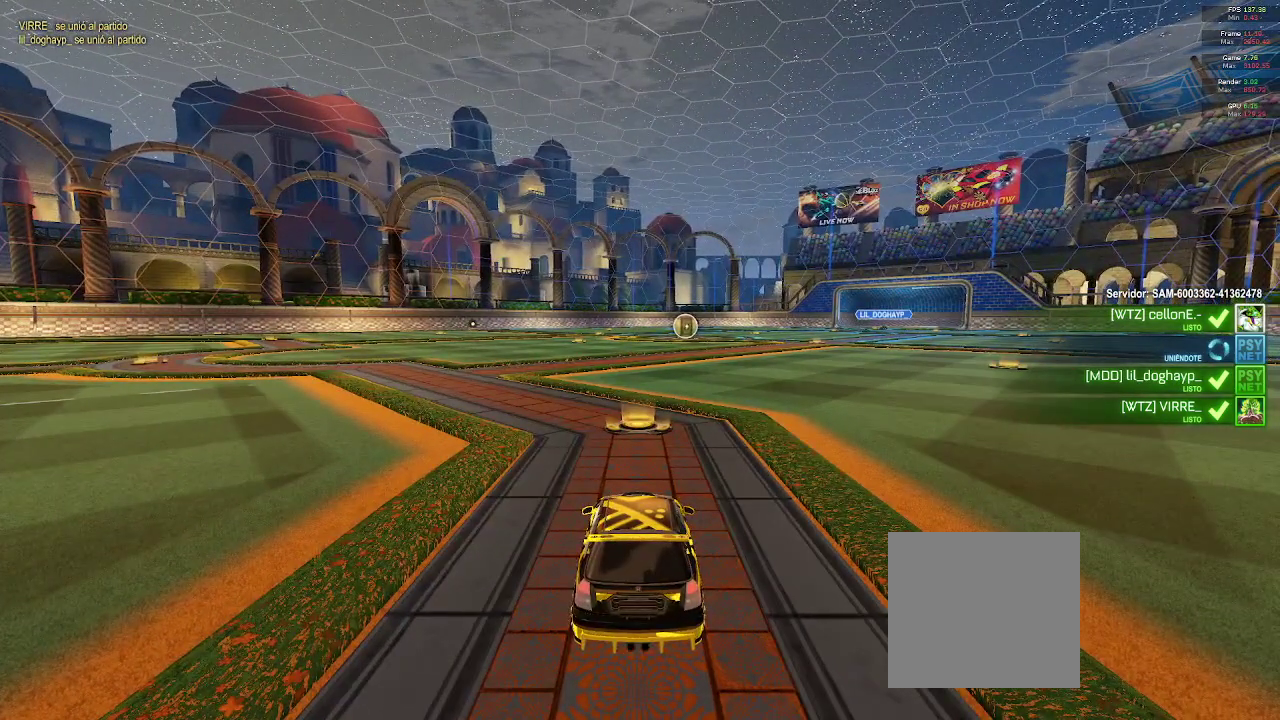
{"buttons": [], "left_stick": "center", "right_stick": "center", "events": [[100, "R1", "up"]]}
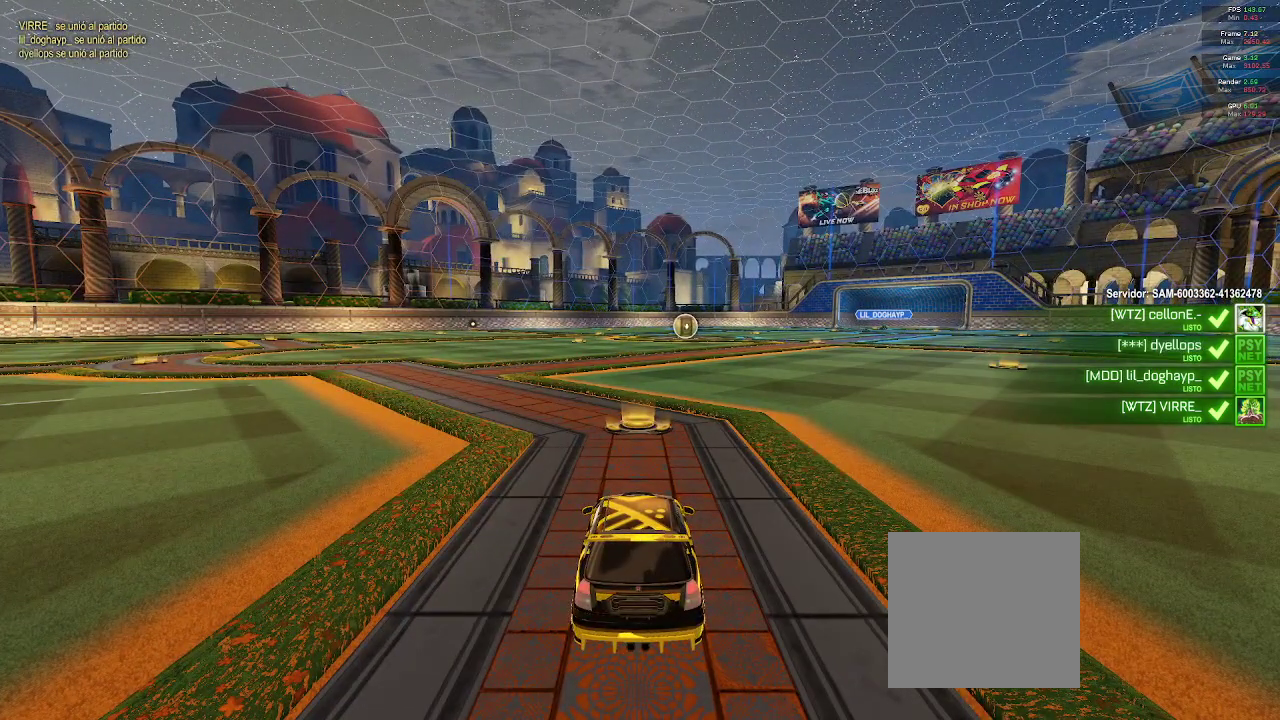
{"buttons": [], "left_stick": "center", "right_stick": "center", "events": []}
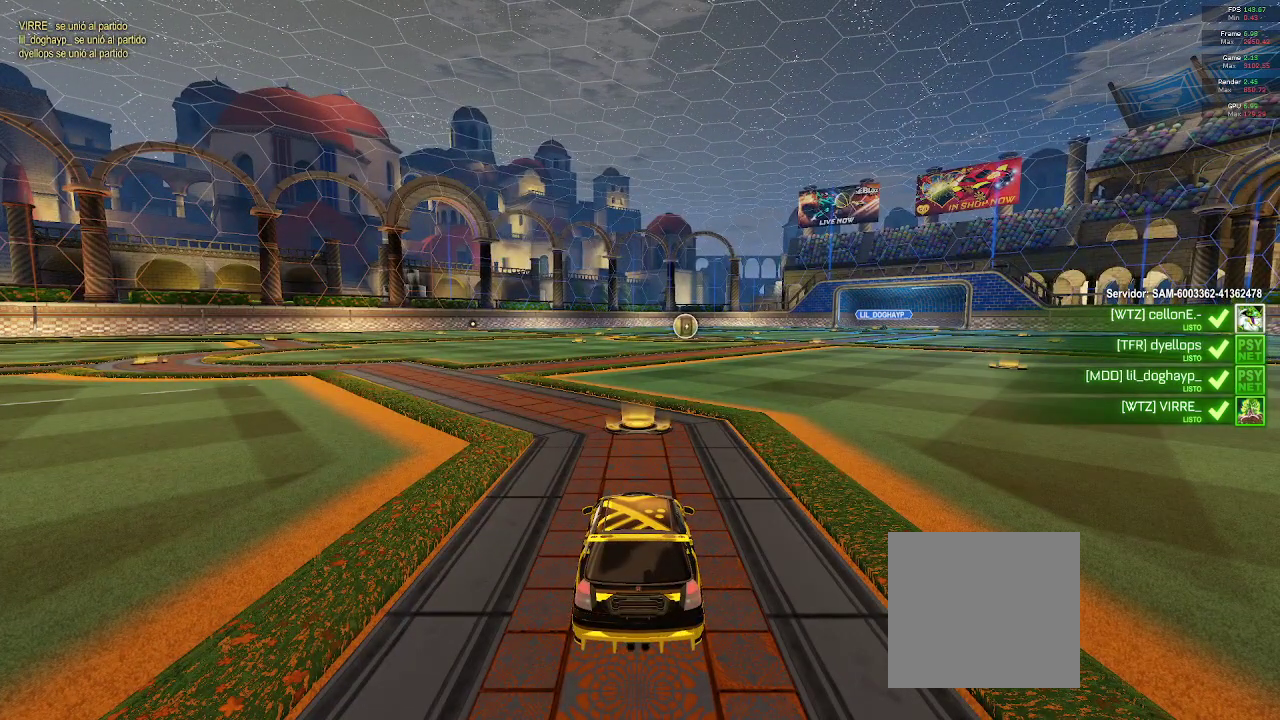
{"buttons": [], "left_stick": "center", "right_stick": "center", "events": []}
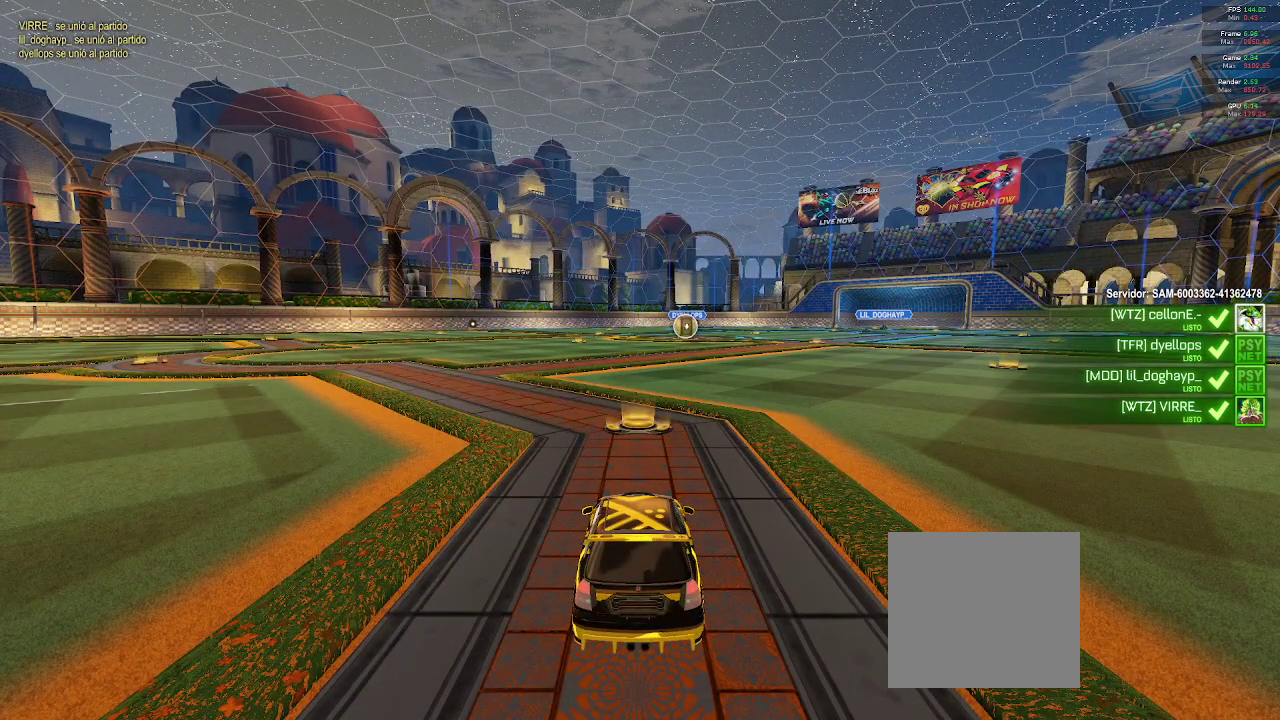
{"buttons": [], "left_stick": "center", "right_stick": "center", "events": []}
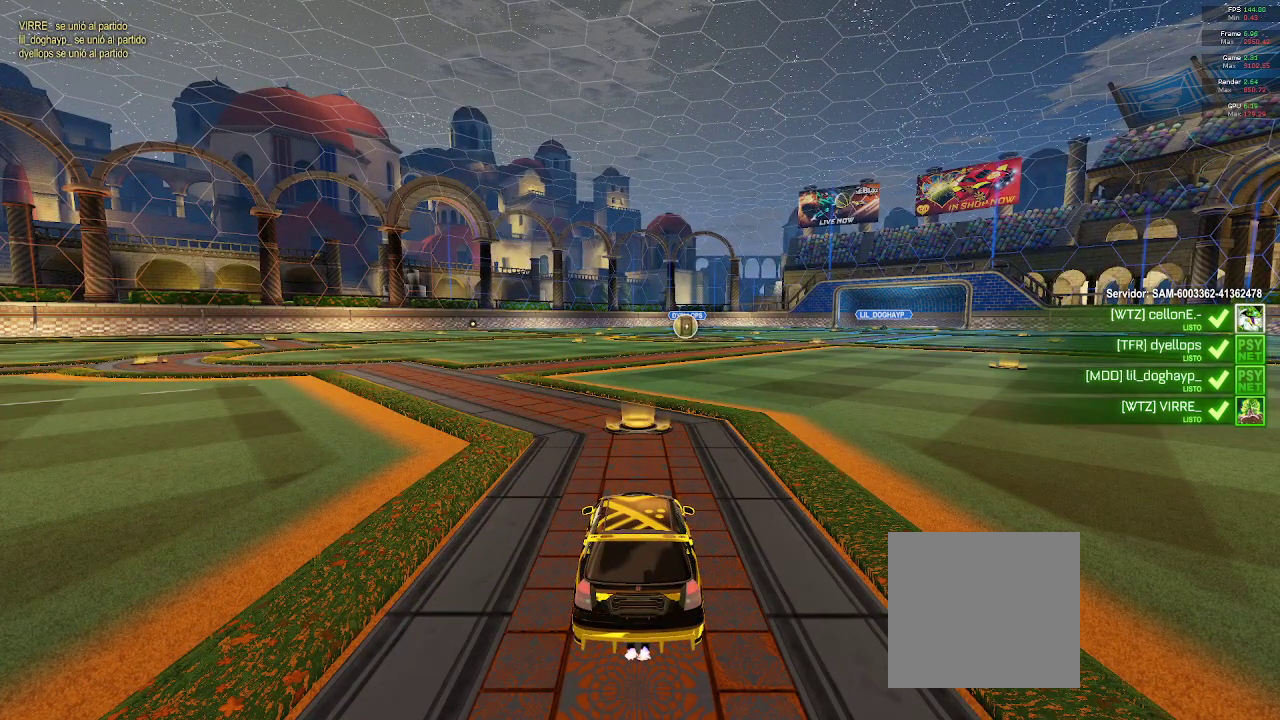
{"buttons": [], "left_stick": "center", "right_stick": "center", "events": []}
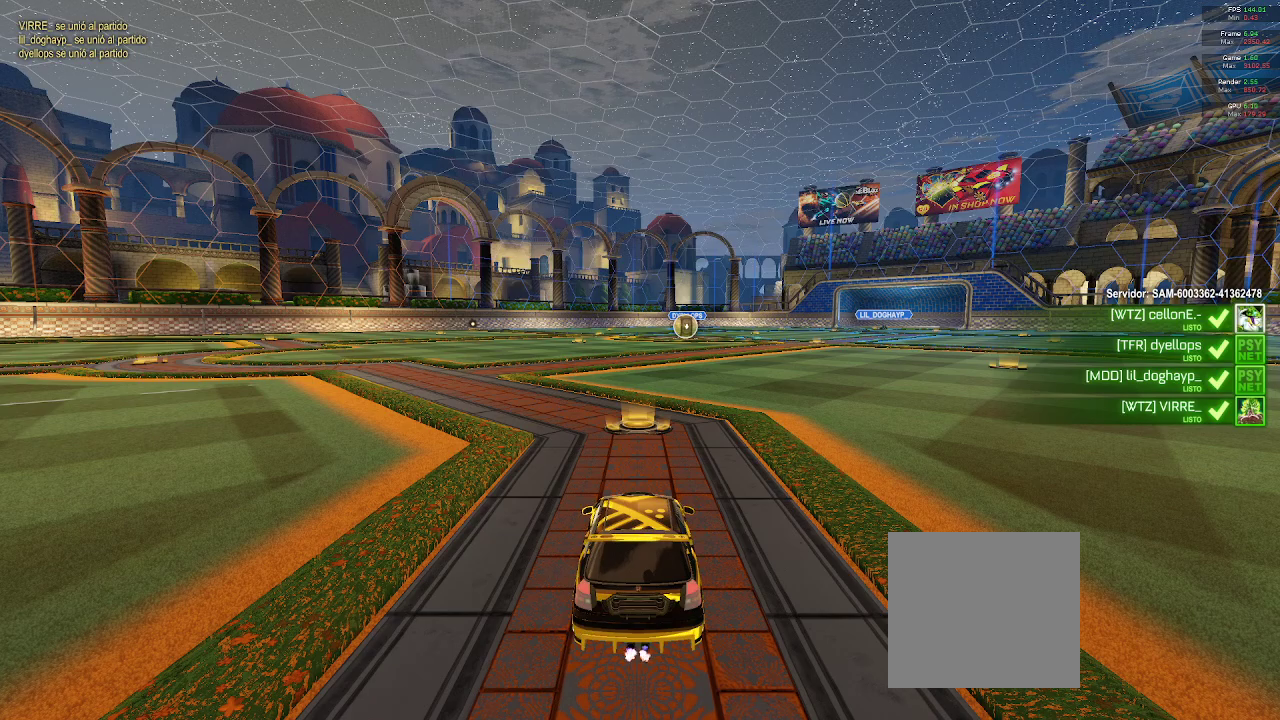
{"buttons": [], "left_stick": "center", "right_stick": "center", "events": []}
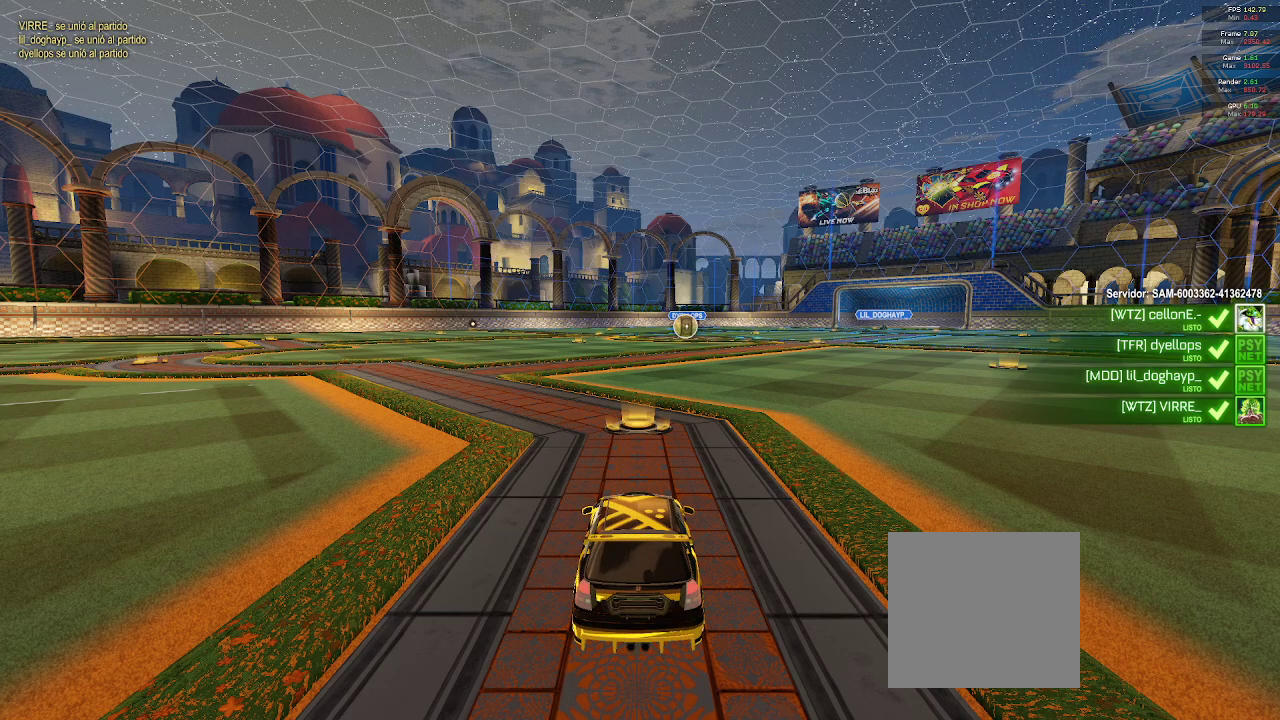
{"buttons": ["R1", "R2"], "left_stick": "center", "right_stick": "center", "events": [[350, "R2", "down"], [450, "R1", "down"]]}
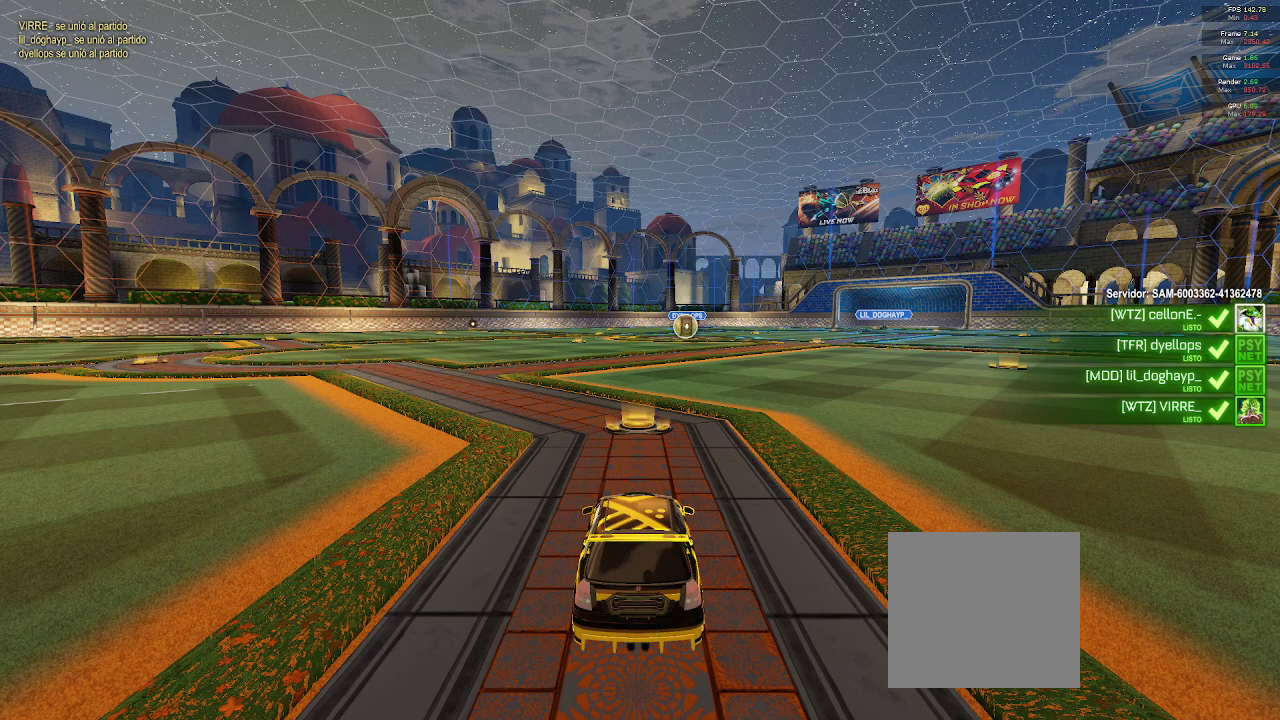
{"buttons": ["R1"], "left_stick": "center", "right_stick": "center", "events": [[117, "R2", "up"]]}
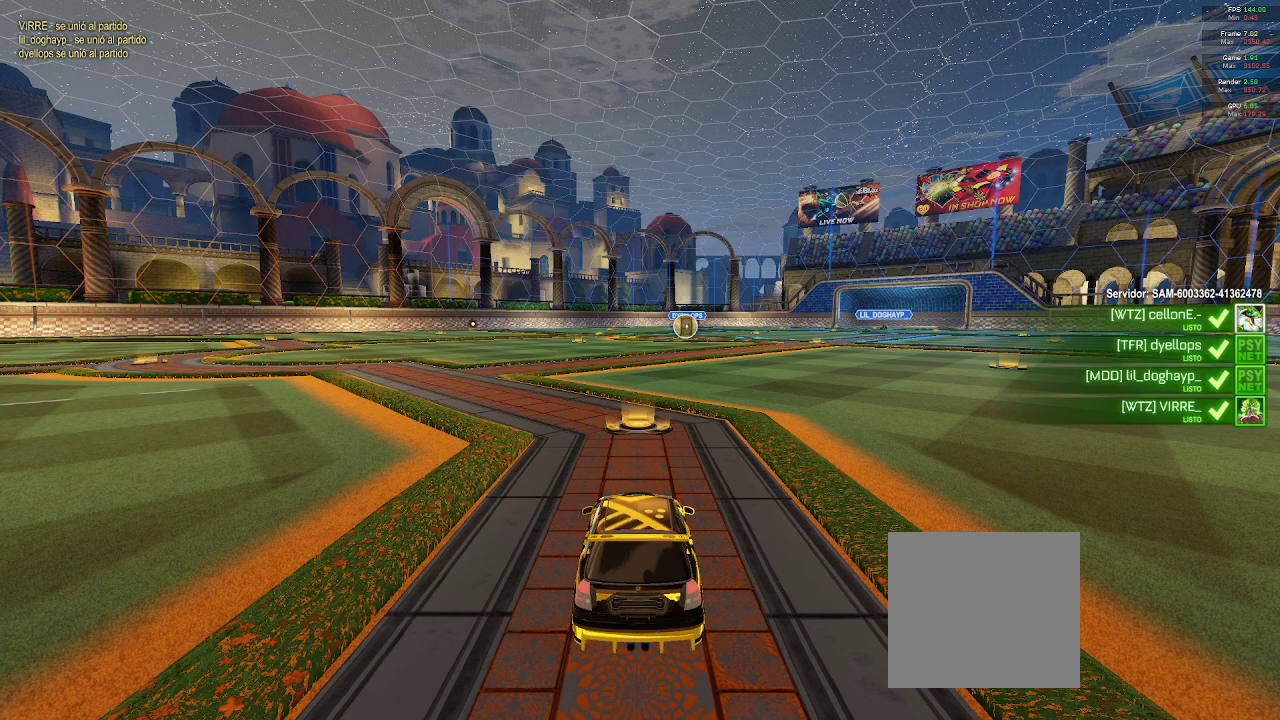
{"buttons": ["R1"], "left_stick": "center", "right_stick": "center", "events": []}
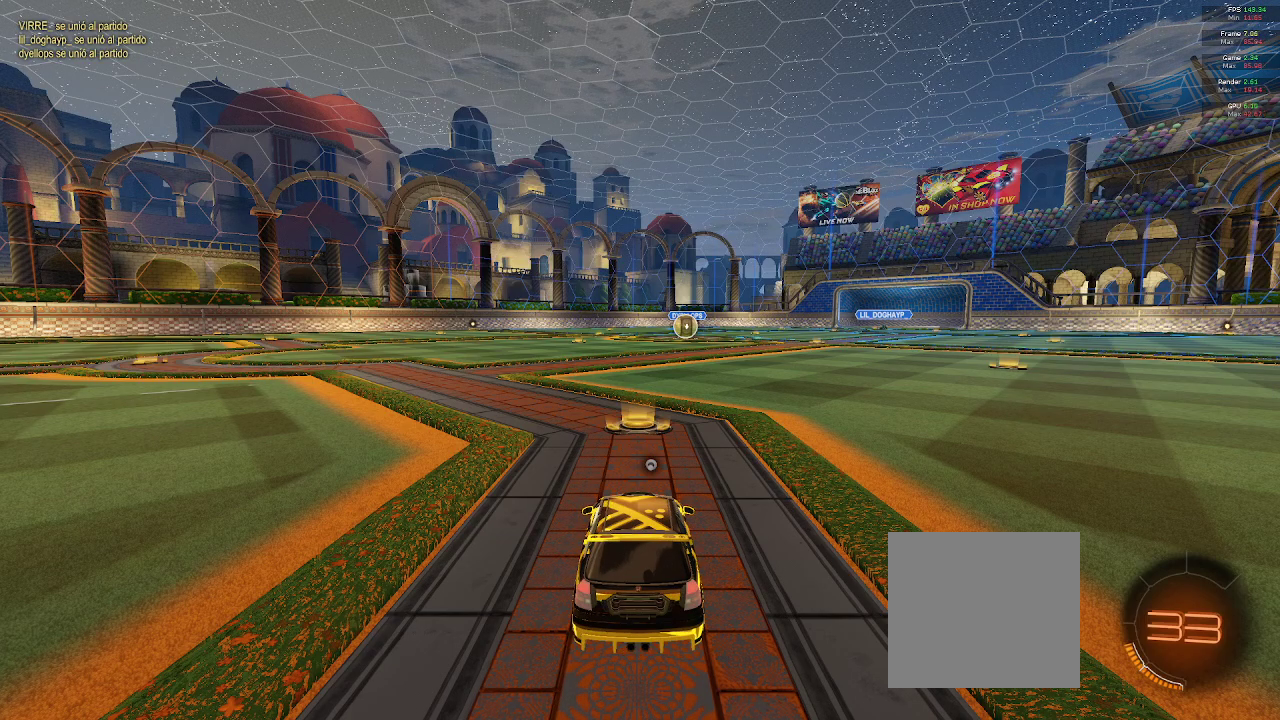
{"buttons": ["R1"], "left_stick": "center", "right_stick": "down-left", "events": [[417, "right_stick", "down-left"]]}